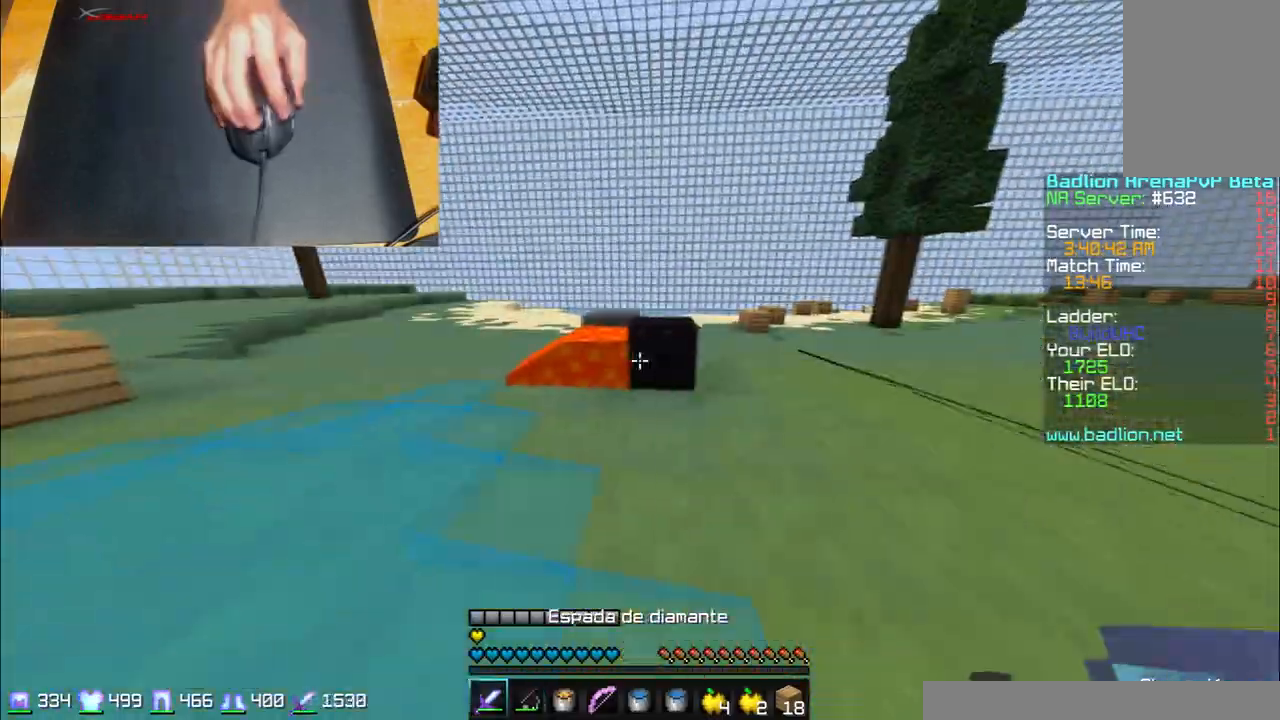
Gameplay with keyboard and mouse; each line is a JSON object with the keys and mouse buttons held at the frame after it. "events" lists presses ("down") and releases ("up") of "a", "d", "s", "w", "mouse_left" and "mouse_right" between this image and that frame as [ms after this image, input, new state], when the widget could be followed in between. "mouse_left", "mouse_right" = the "left", "right" buttons of the "mouse" list. No other keys are recorded. Fast repeated clicks can show as one long hold. Mouse movement is not recorded.
{"keys": ["d", "w"], "mouse": [], "events": [[134, "d", "down"], [334, "mouse_left", "down"], [501, "mouse_left", "up"]]}
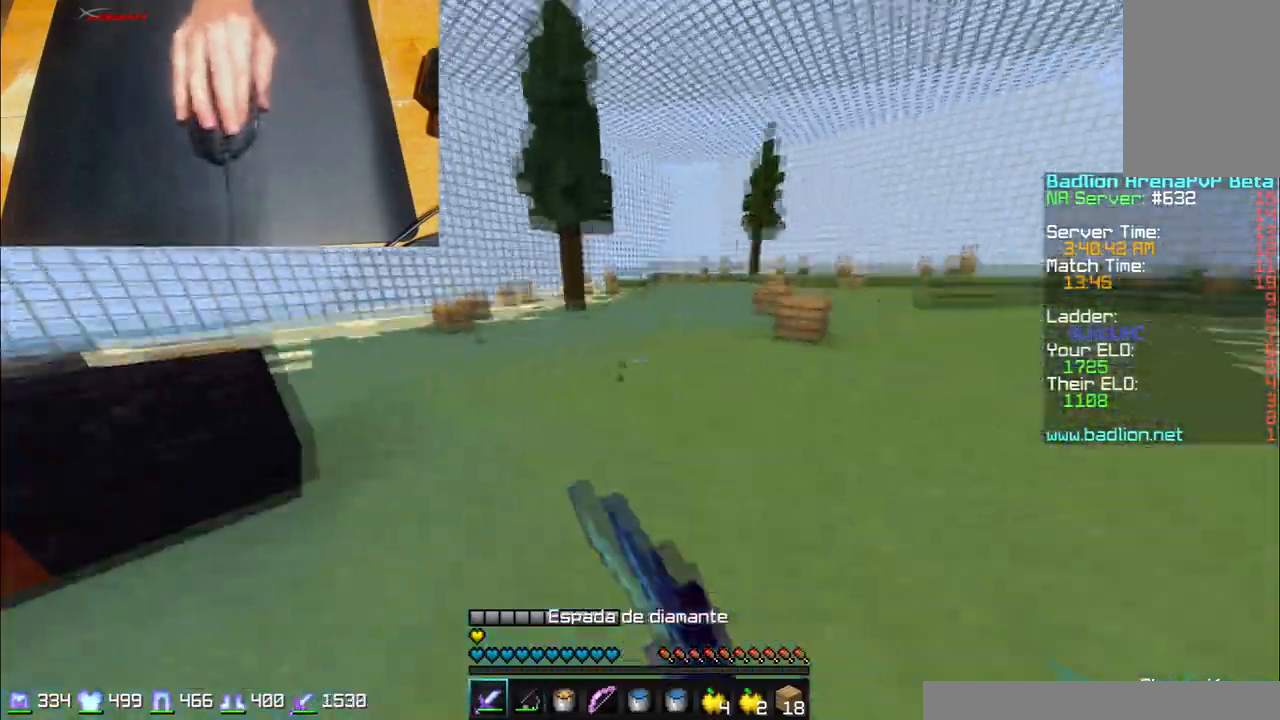
{"keys": ["w"], "mouse": [], "events": [[33, "d", "up"], [100, "mouse_left", "down"], [300, "mouse_left", "up"]]}
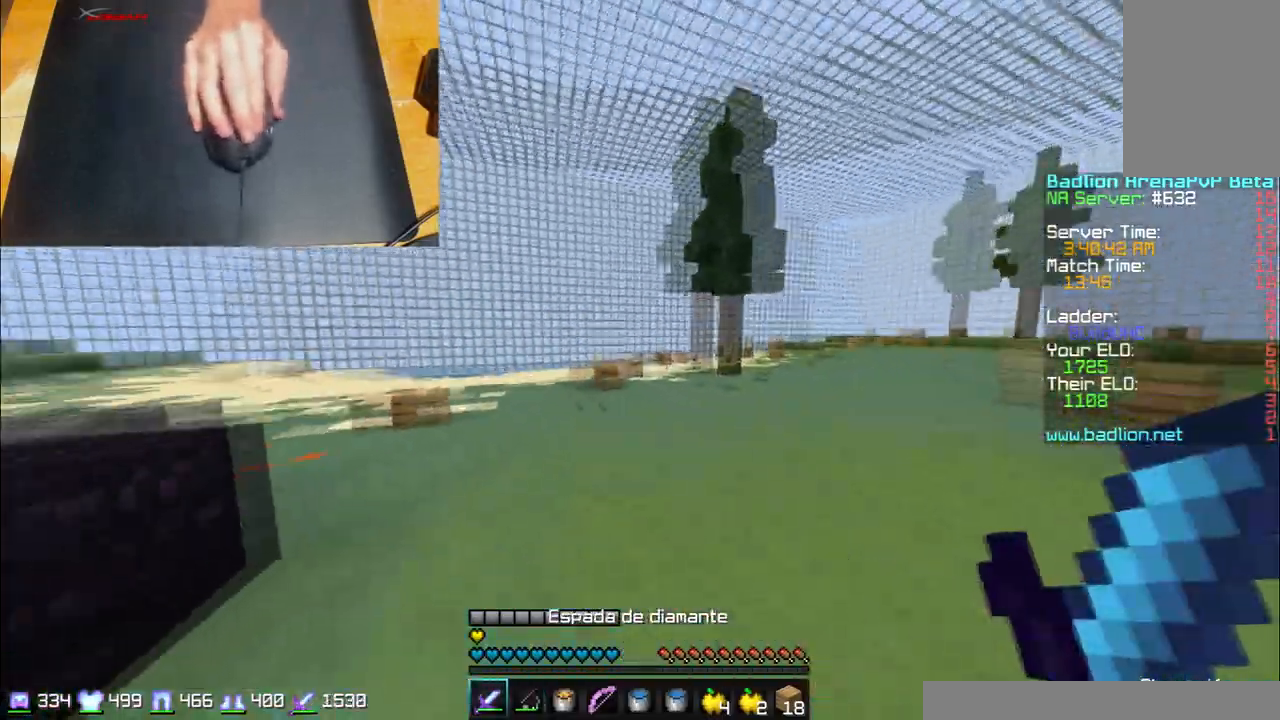
{"keys": ["d", "w"], "mouse": [], "events": [[34, "d", "down"], [234, "mouse_left", "down"], [401, "mouse_left", "up"], [434, "mouse_left", "down"], [467, "mouse_left", "up"]]}
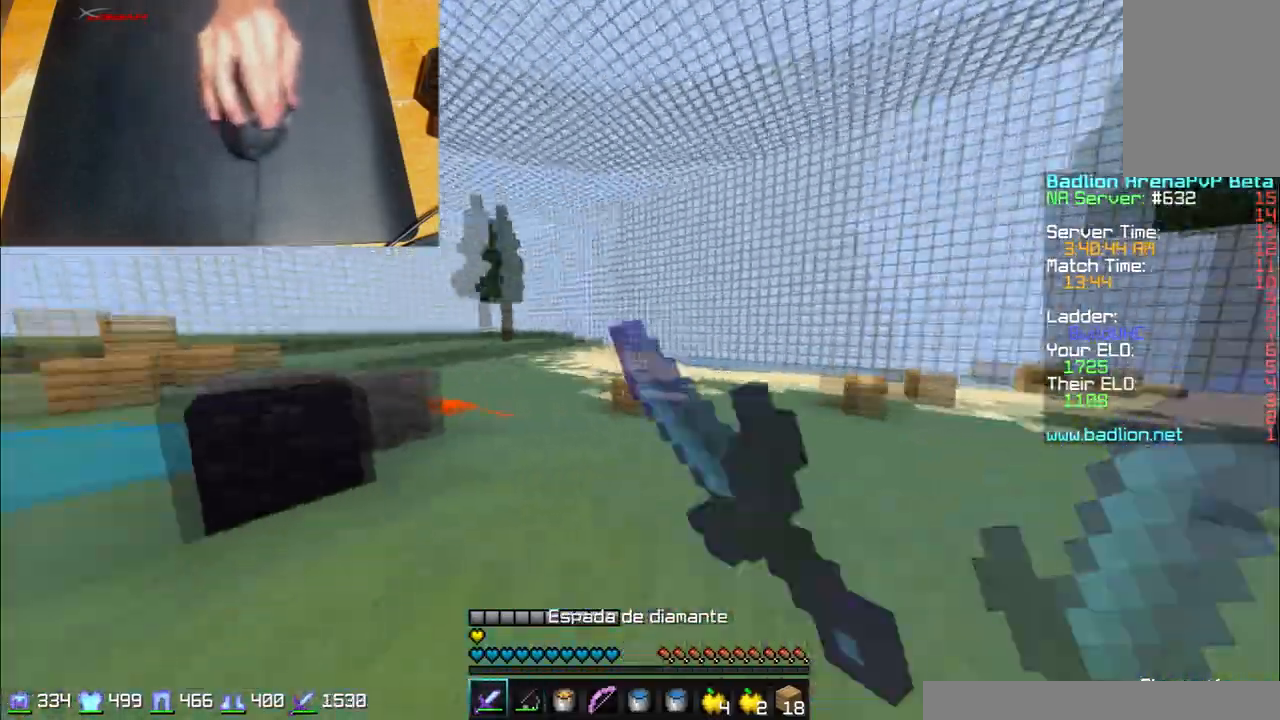
{"keys": ["d", "w"], "mouse": [], "events": [[33, "d", "up"], [100, "mouse_left", "down"], [200, "mouse_left", "up"], [233, "d", "down"], [300, "mouse_left", "down"], [400, "mouse_left", "up"]]}
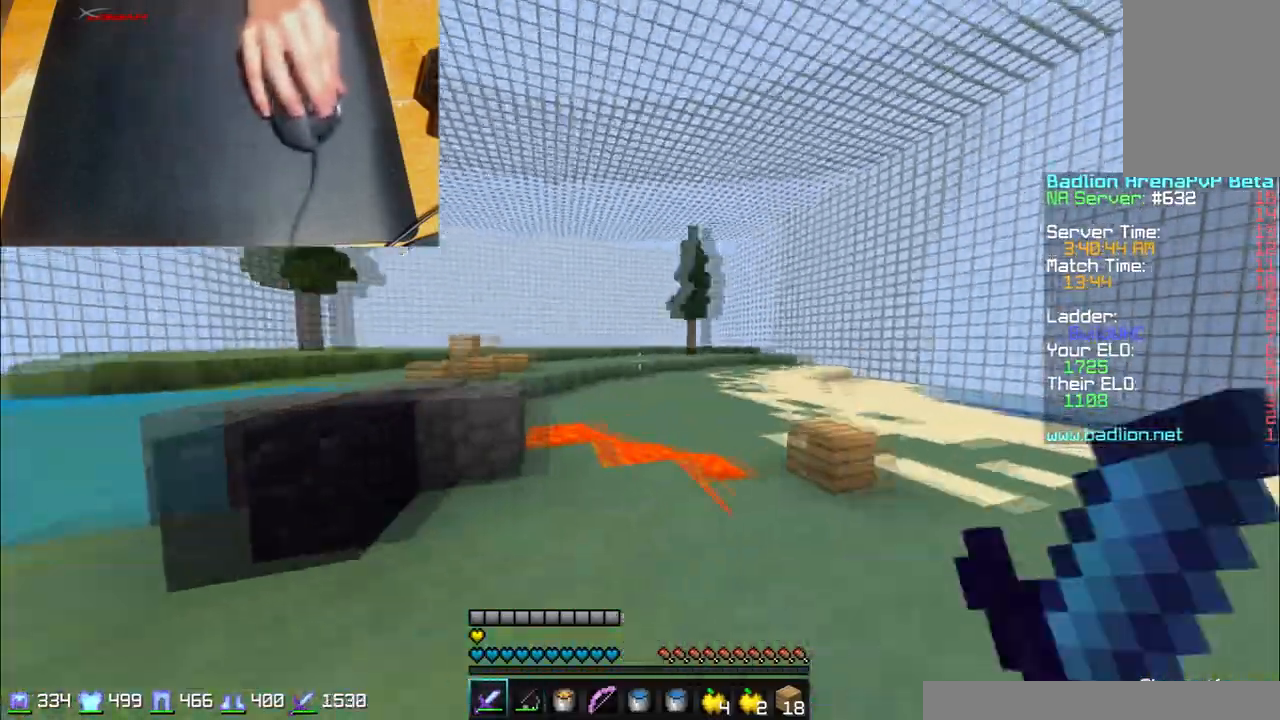
{"keys": ["w"], "mouse": ["left"], "events": [[100, "mouse_left", "down"], [134, "mouse_left", "up"], [200, "mouse_left", "down"], [234, "mouse_left", "up"], [334, "mouse_left", "down"], [401, "d", "up"]]}
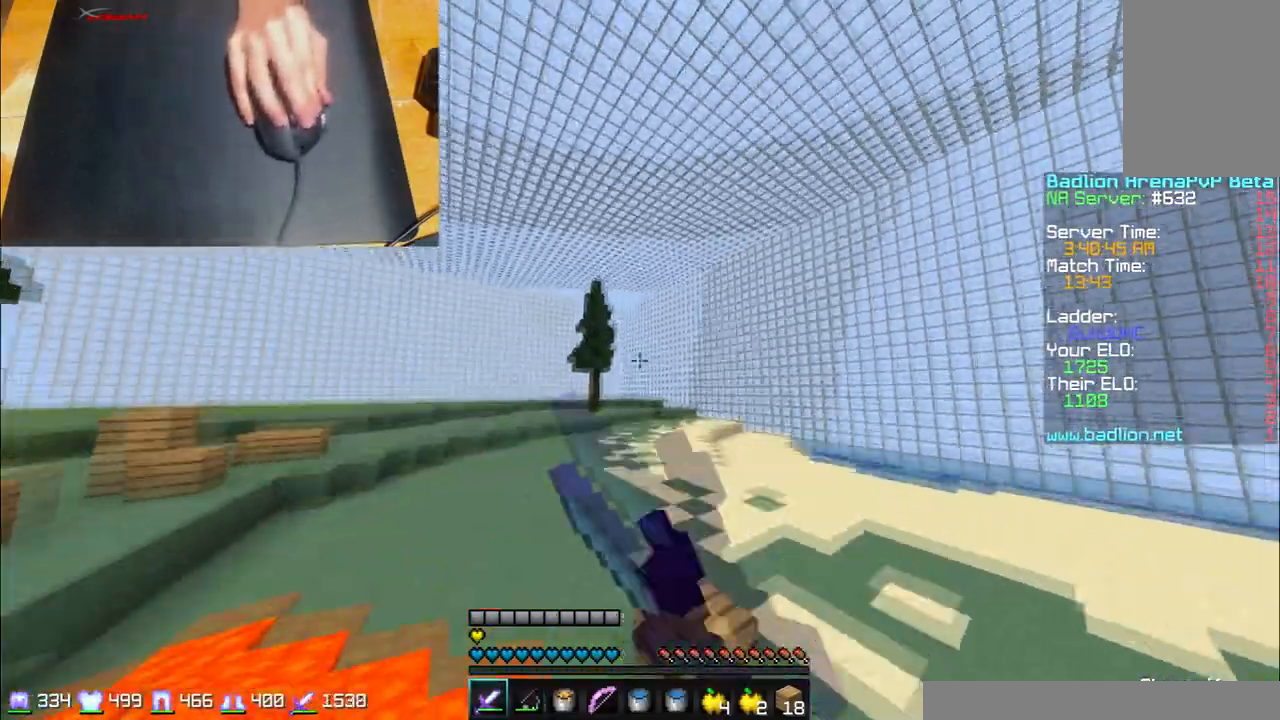
{"keys": ["w"], "mouse": [], "events": [[33, "mouse_left", "up"], [133, "mouse_left", "down"], [233, "mouse_left", "up"], [300, "mouse_left", "down"], [333, "mouse_left", "up"]]}
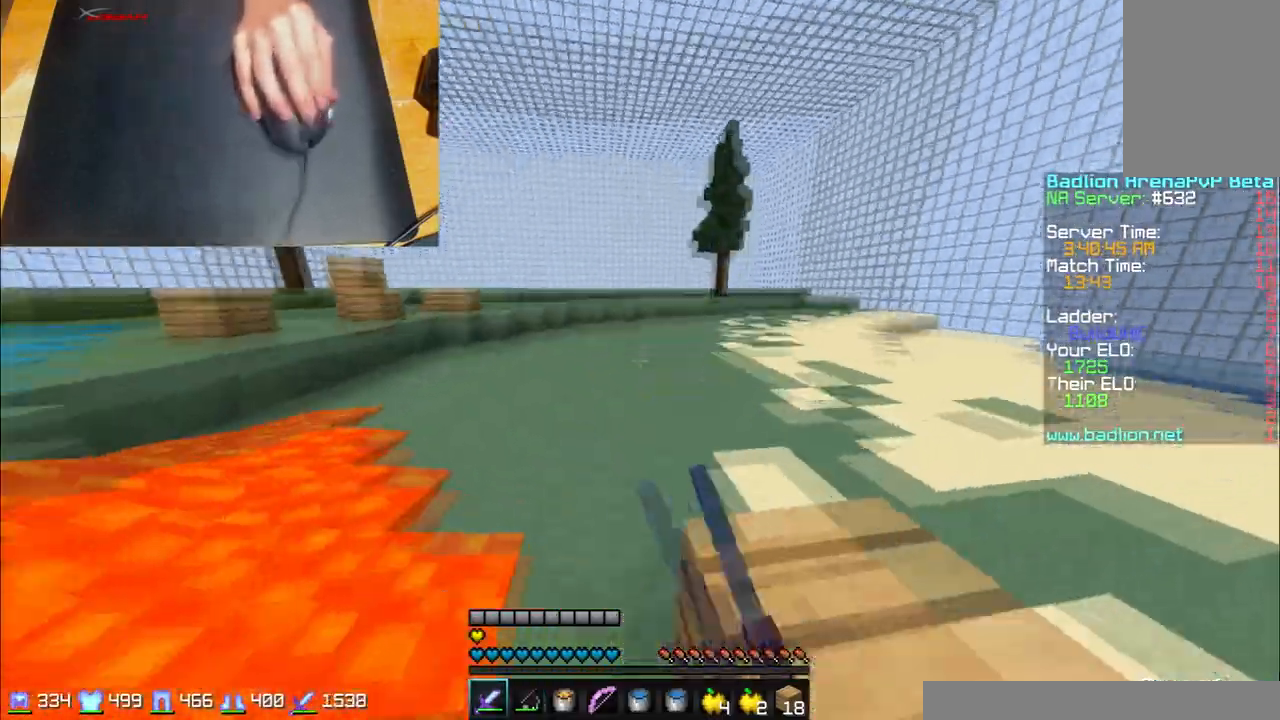
{"keys": ["w"], "mouse": [], "events": [[334, "d", "down"], [501, "d", "up"]]}
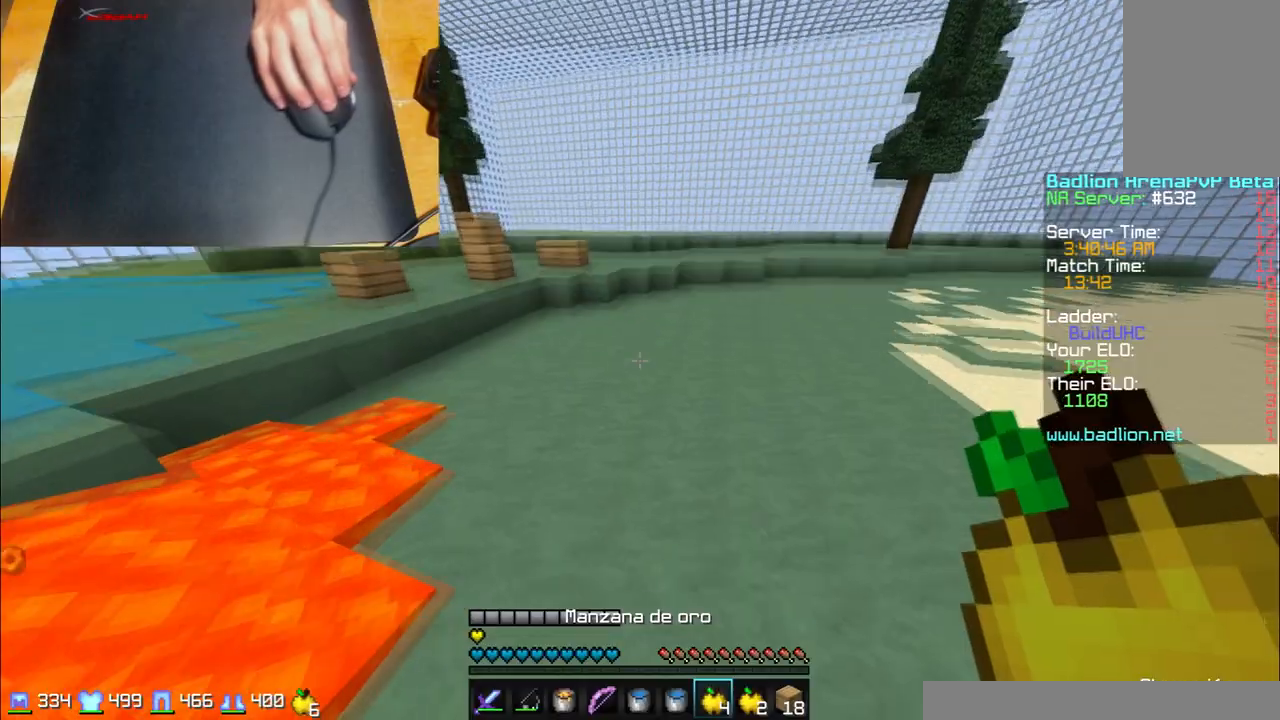
{"keys": ["w"], "mouse": [], "events": []}
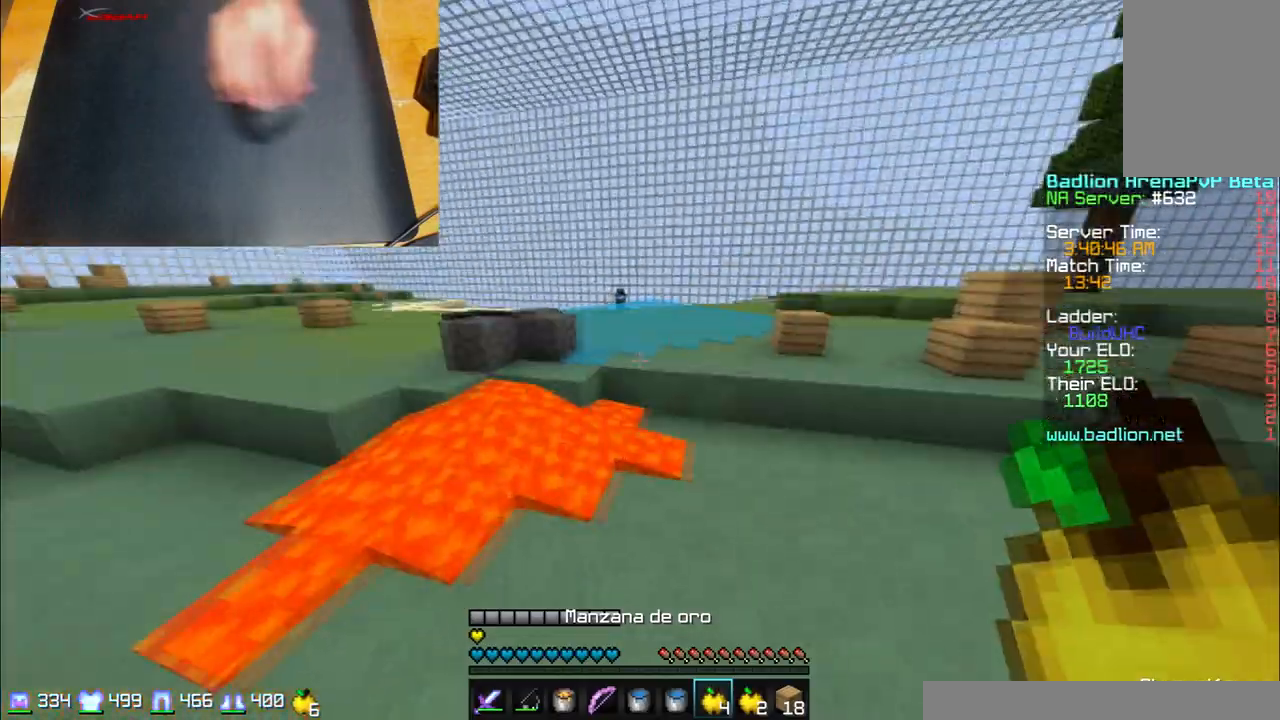
{"keys": ["w"], "mouse": [], "events": []}
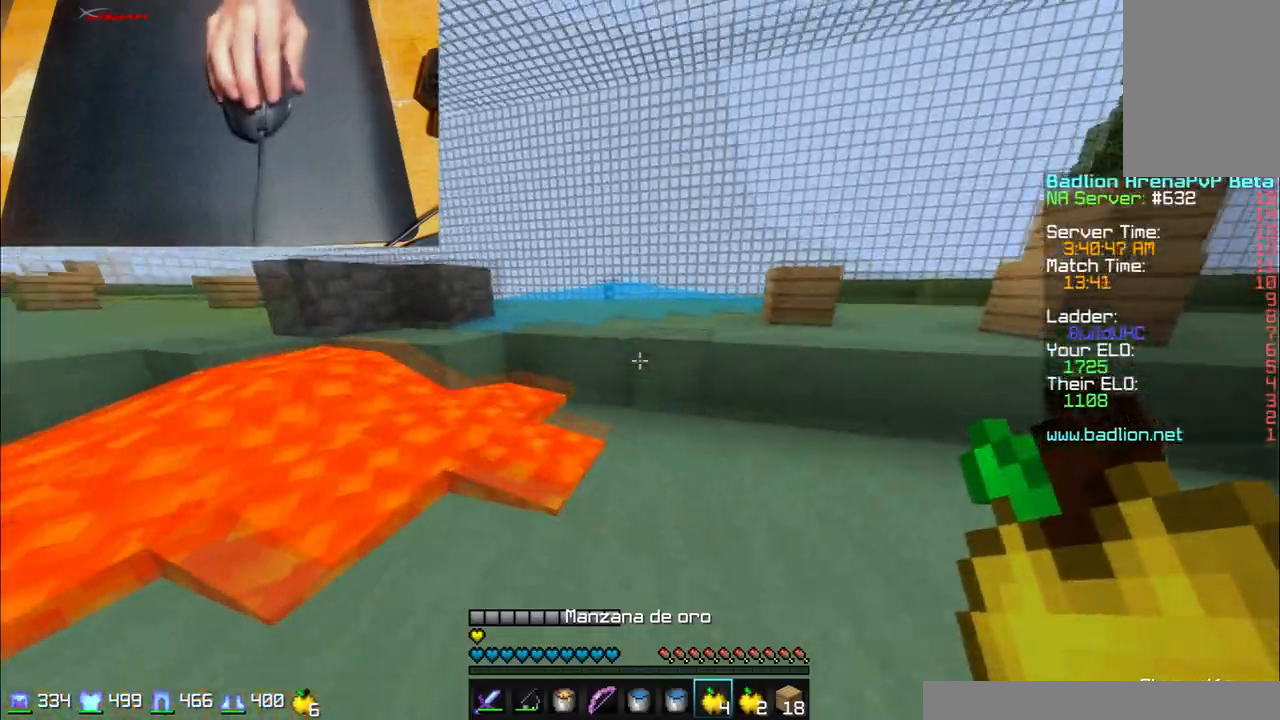
{"keys": ["d", "w"], "mouse": [], "events": [[333, "d", "down"]]}
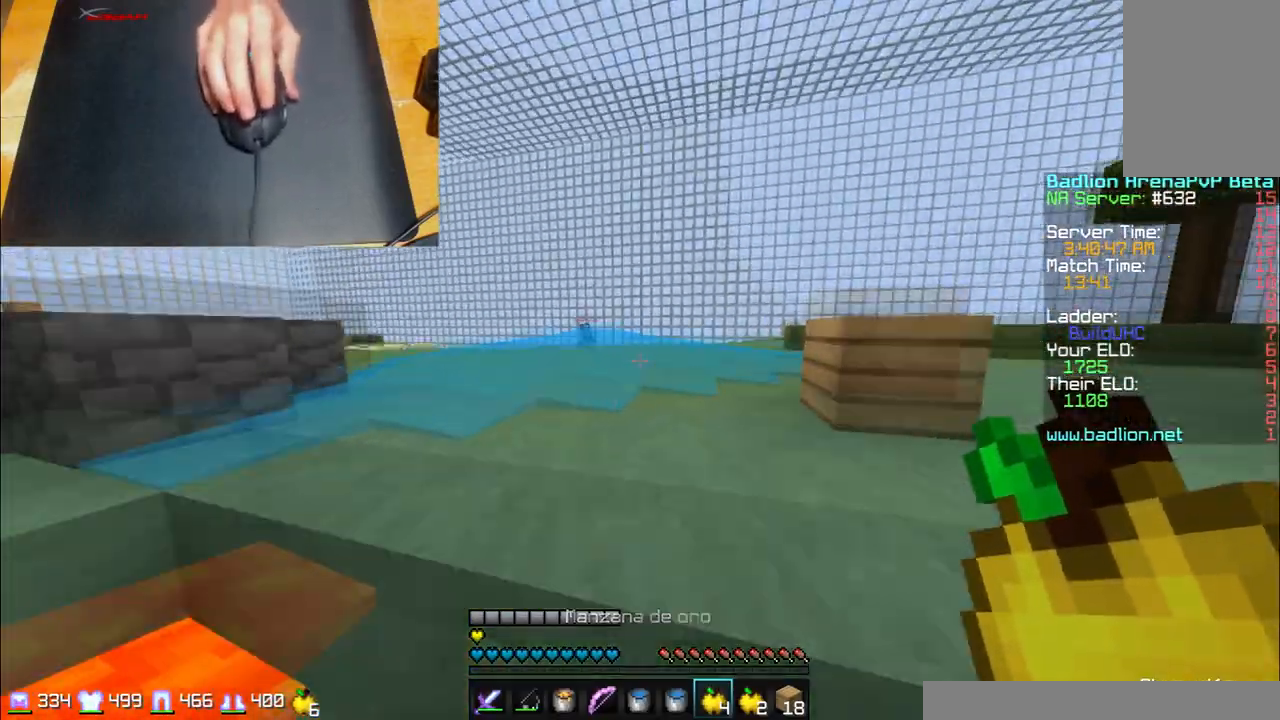
{"keys": ["d", "w"], "mouse": [], "events": []}
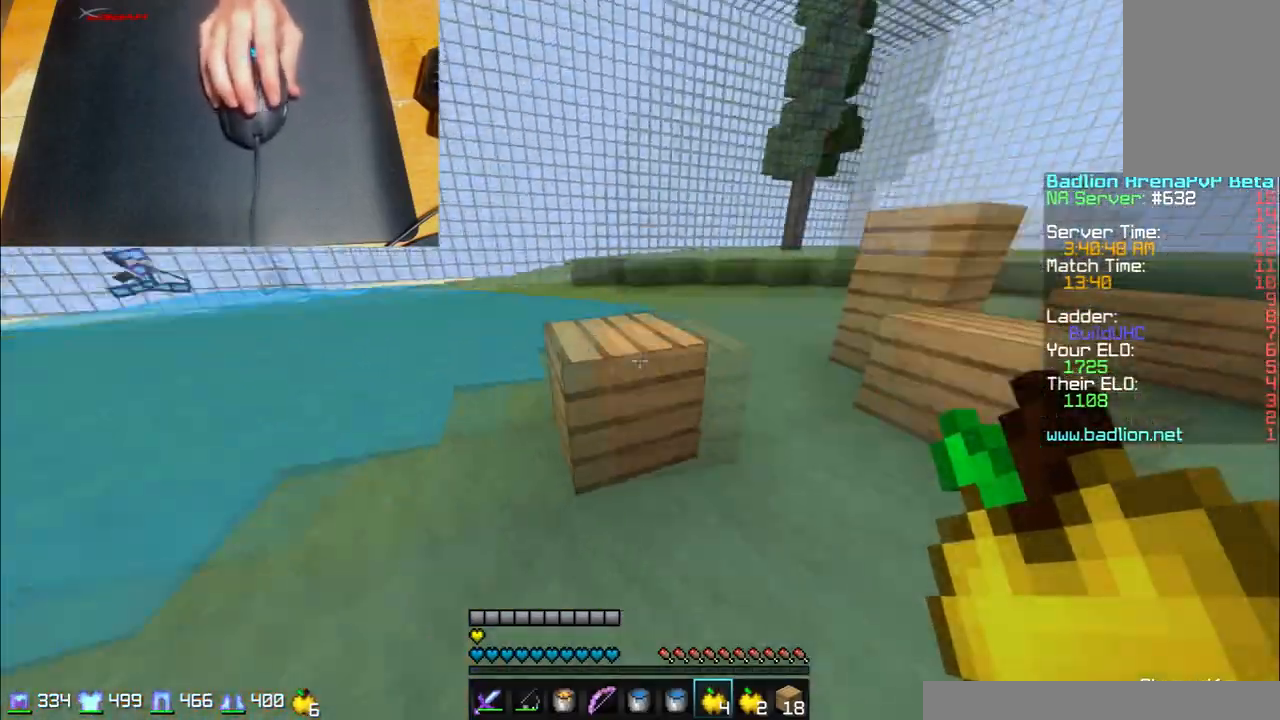
{"keys": ["a", "w"], "mouse": [], "events": [[100, "d", "up"], [300, "mouse_left", "down"], [333, "mouse_right", "down"], [434, "a", "down"], [434, "mouse_left", "up"], [500, "mouse_right", "up"]]}
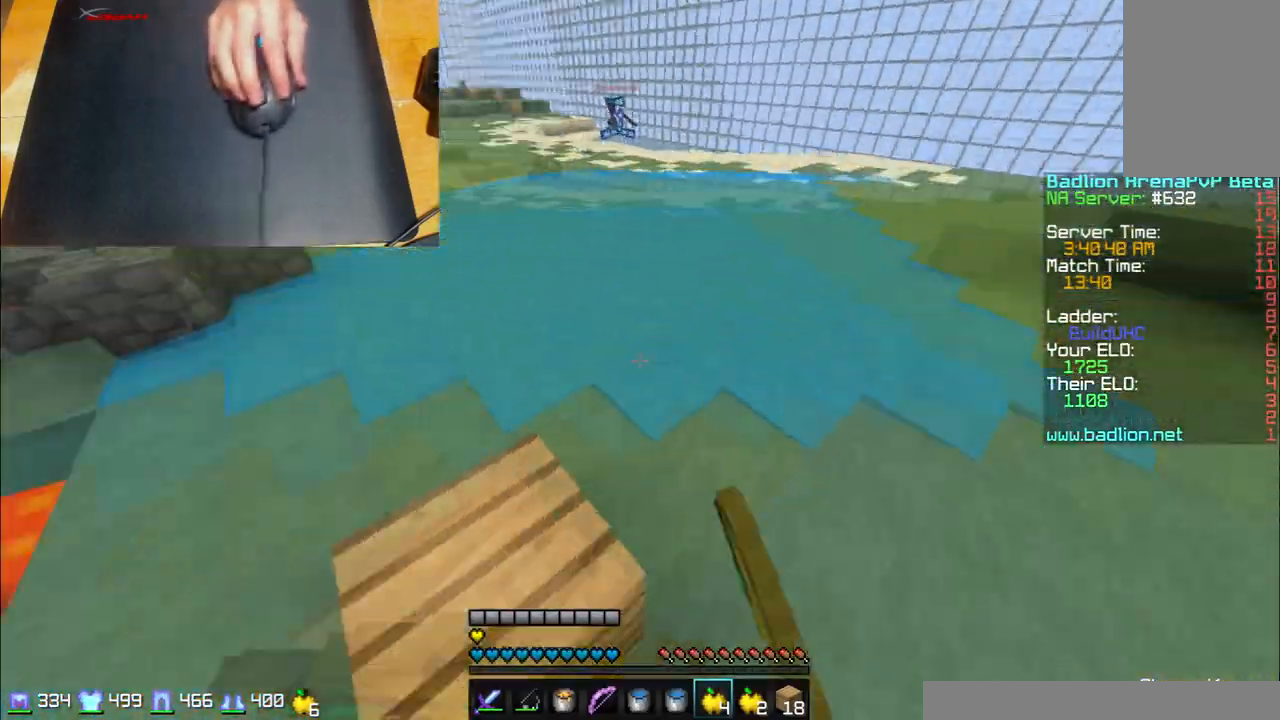
{"keys": ["d", "w"], "mouse": [], "events": [[34, "a", "up"], [501, "d", "down"]]}
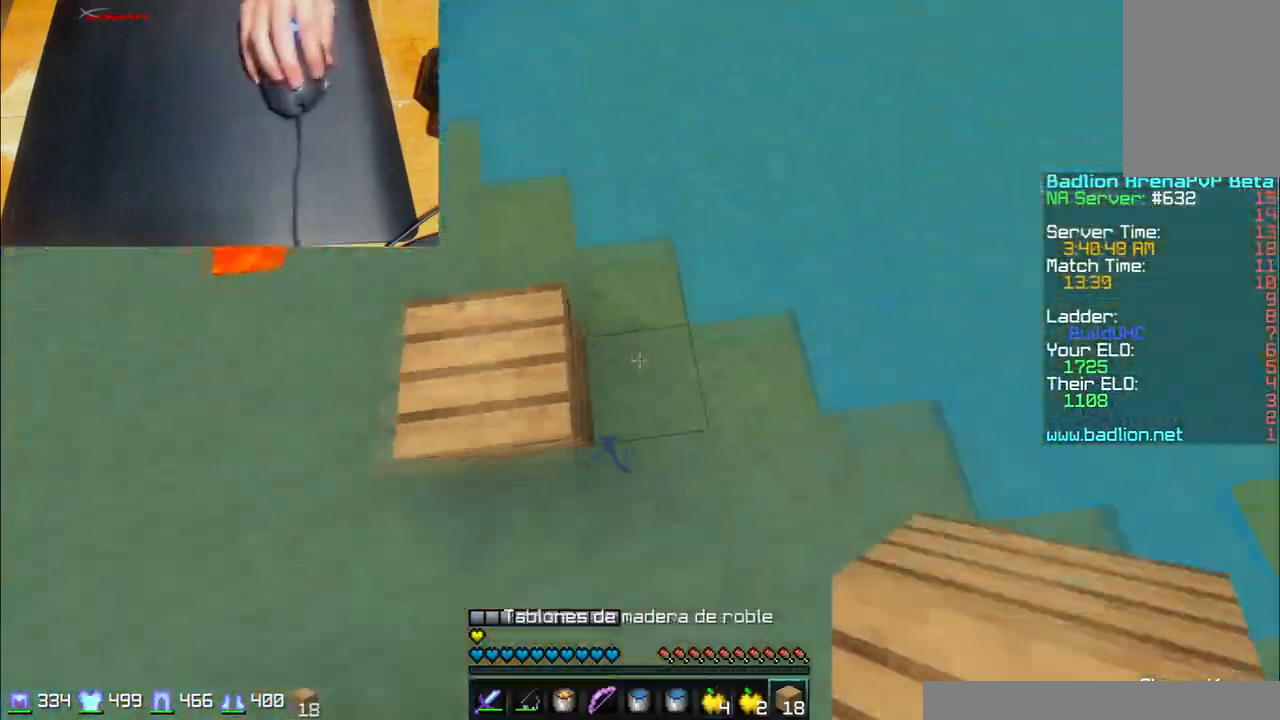
{"keys": ["w"], "mouse": [], "events": [[100, "d", "up"], [100, "mouse_right", "down"], [200, "mouse_right", "up"]]}
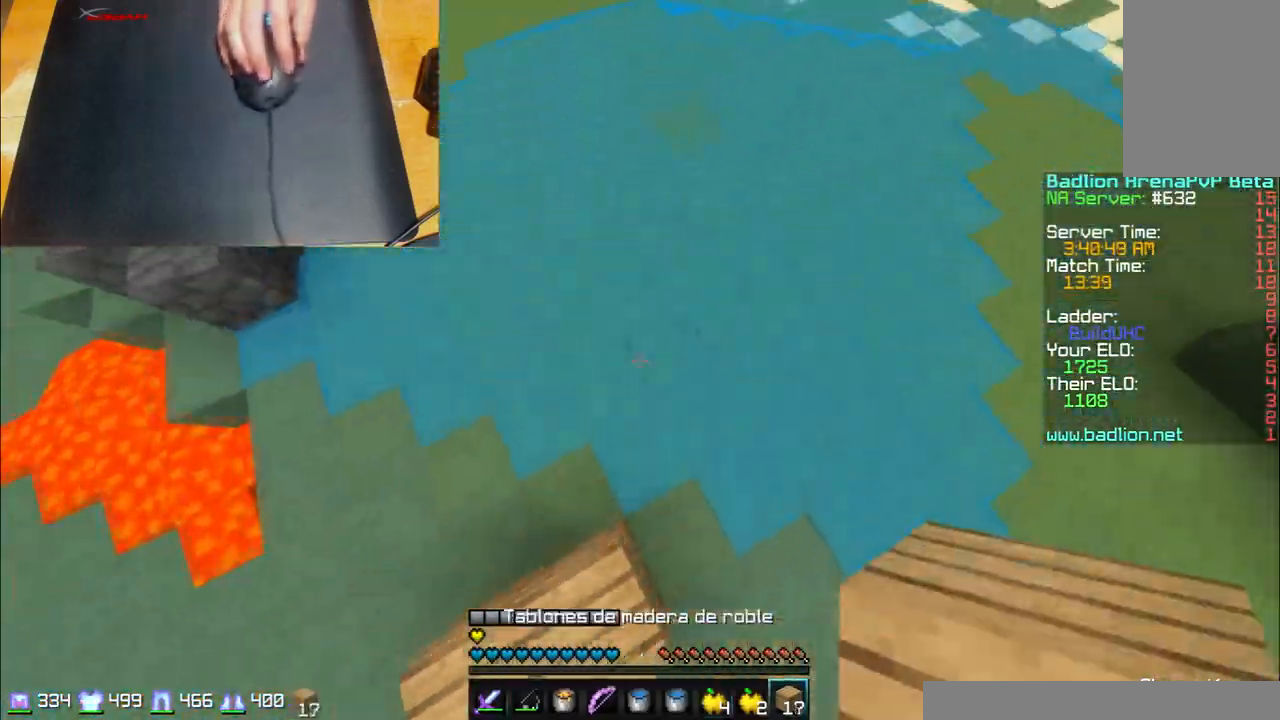
{"keys": ["w"], "mouse": [], "events": [[34, "mouse_right", "down"], [134, "mouse_right", "up"]]}
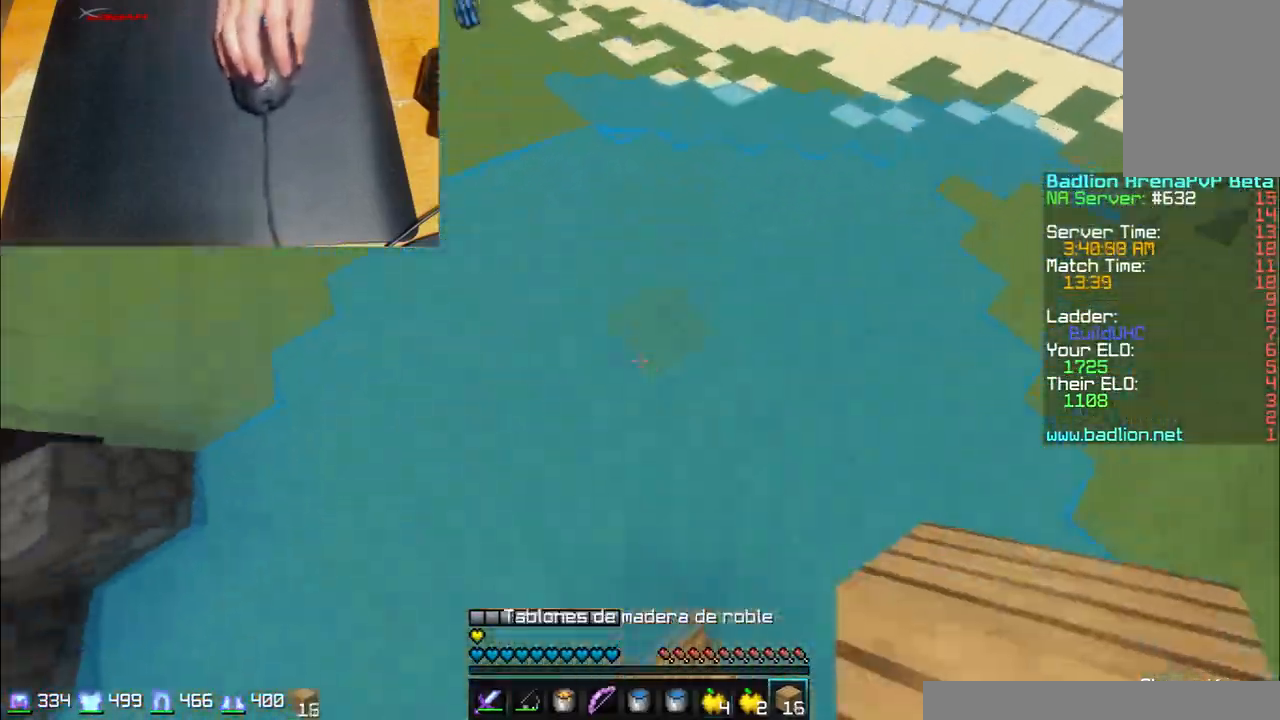
{"keys": ["a", "w"], "mouse": [], "events": [[100, "mouse_right", "down"], [200, "a", "down"], [233, "mouse_right", "up"], [400, "mouse_left", "down"], [500, "mouse_left", "up"]]}
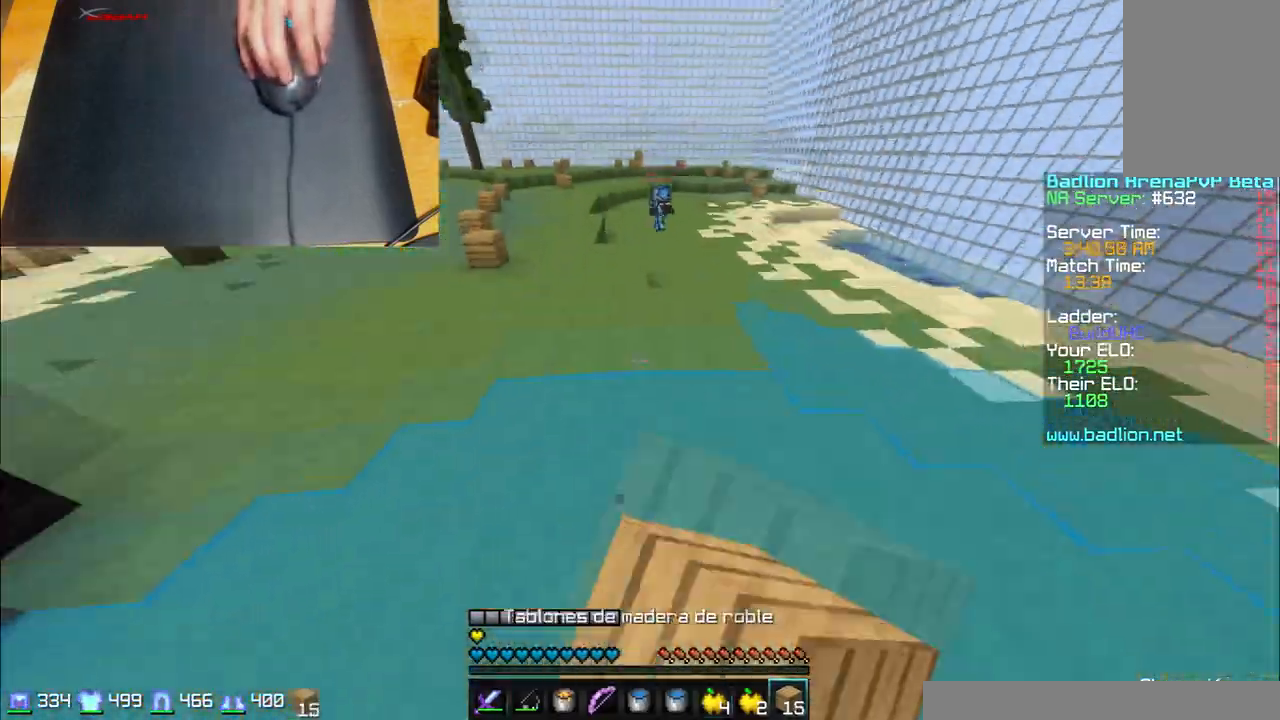
{"keys": ["w"], "mouse": [], "events": [[234, "mouse_right", "down"], [301, "mouse_right", "up"], [401, "mouse_right", "down"], [501, "a", "up"], [501, "mouse_right", "up"]]}
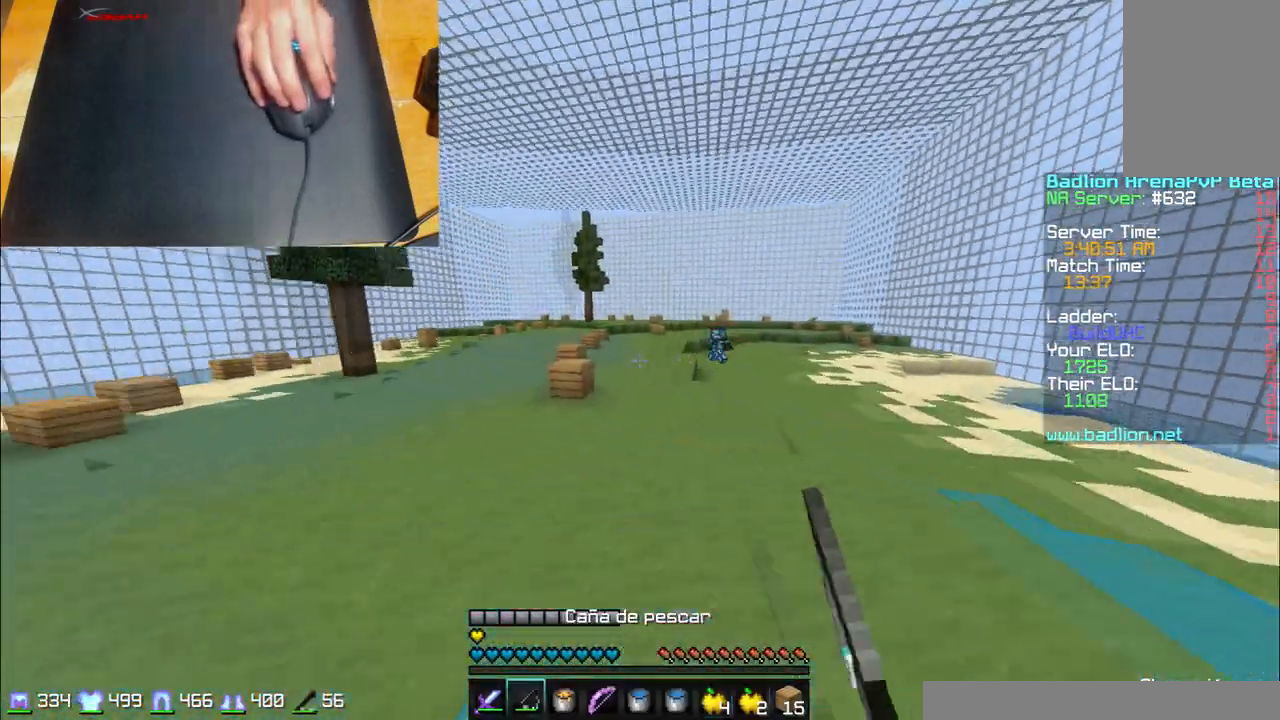
{"keys": ["w"], "mouse": [], "events": [[33, "mouse_right", "down"], [200, "mouse_right", "up"]]}
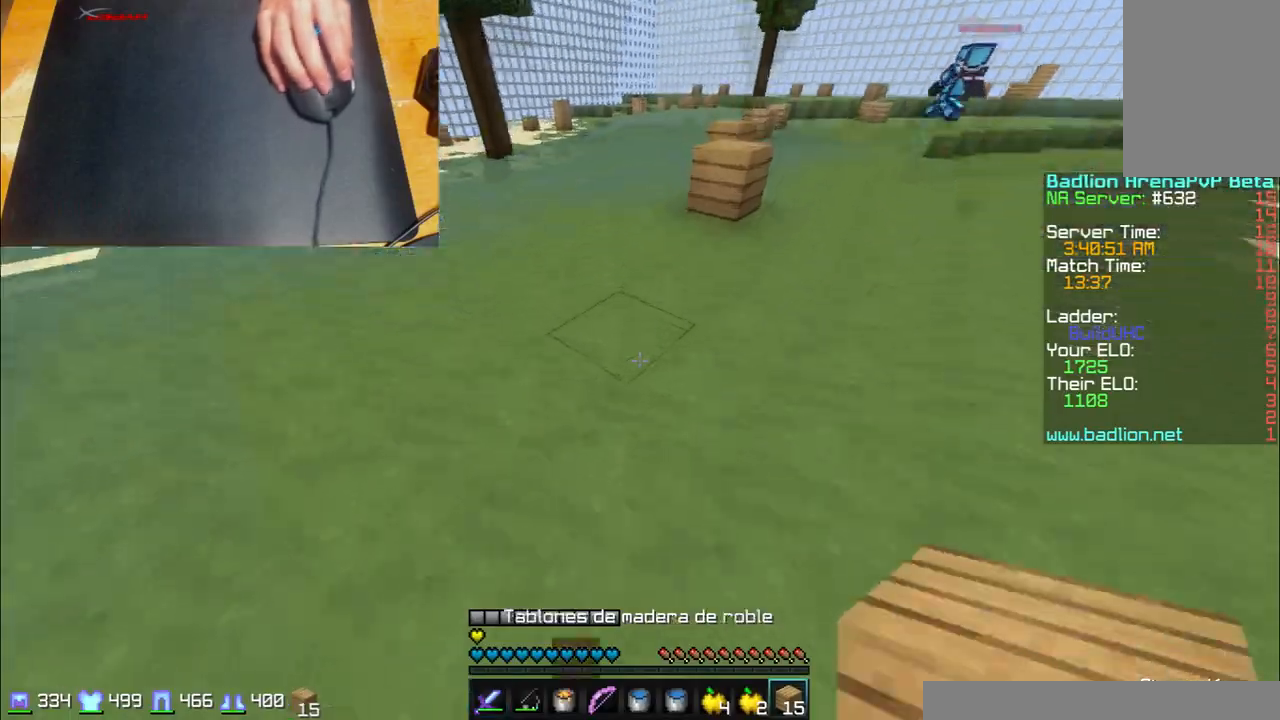
{"keys": ["w"], "mouse": [], "events": [[100, "mouse_left", "down"], [234, "mouse_right", "down"], [301, "mouse_left", "up"], [334, "mouse_right", "up"]]}
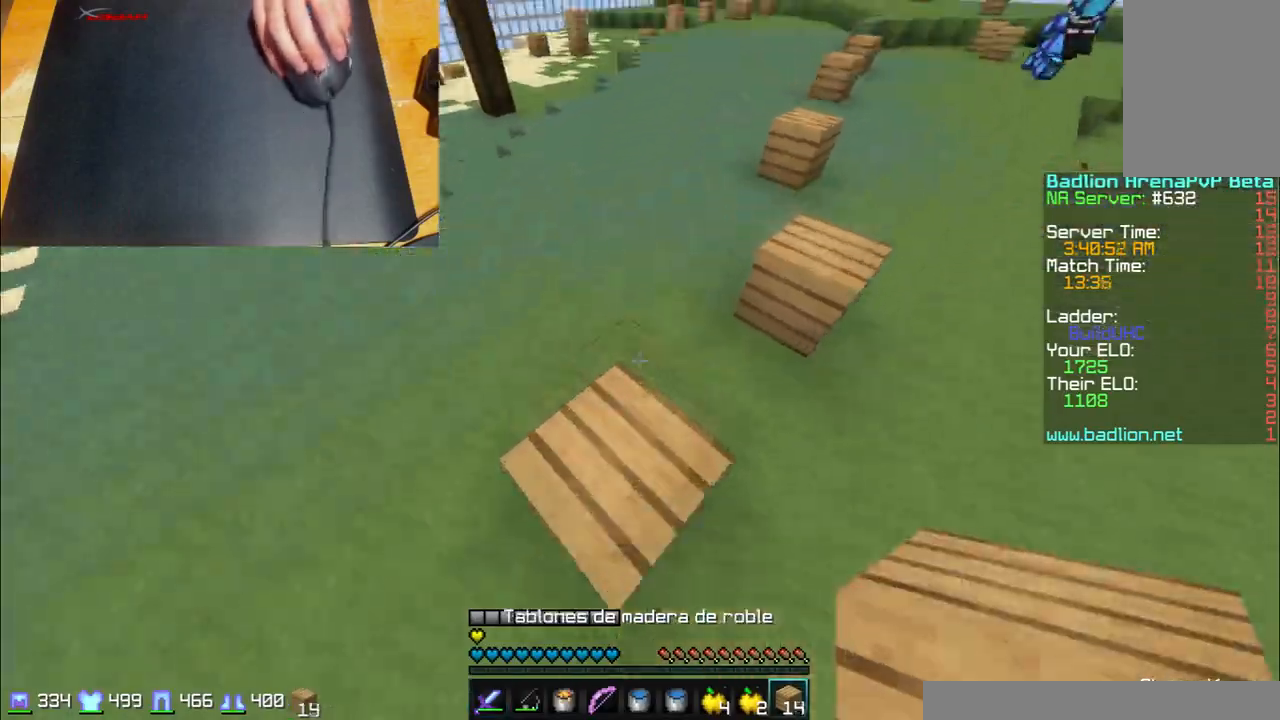
{"keys": ["a", "w"], "mouse": [], "events": [[133, "mouse_right", "down"], [200, "mouse_right", "up"], [300, "mouse_right", "down"], [400, "mouse_right", "up"], [433, "a", "down"]]}
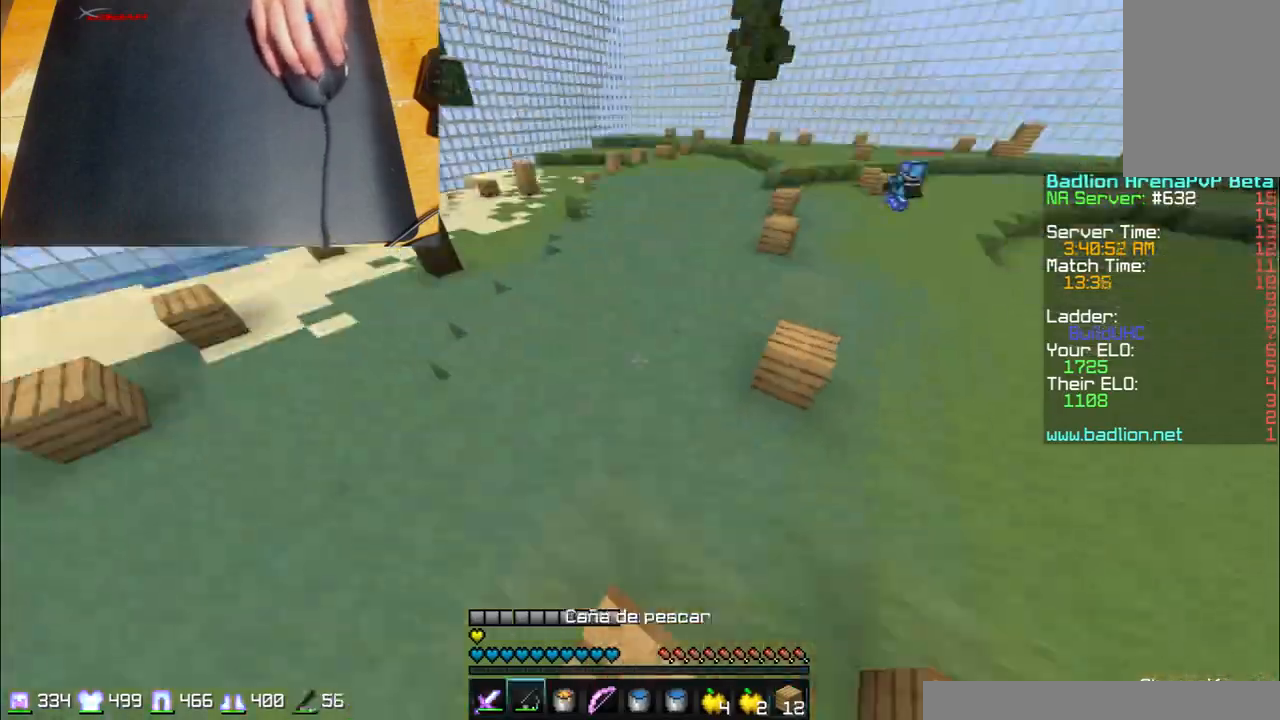
{"keys": ["w"], "mouse": [], "events": [[34, "a", "up"]]}
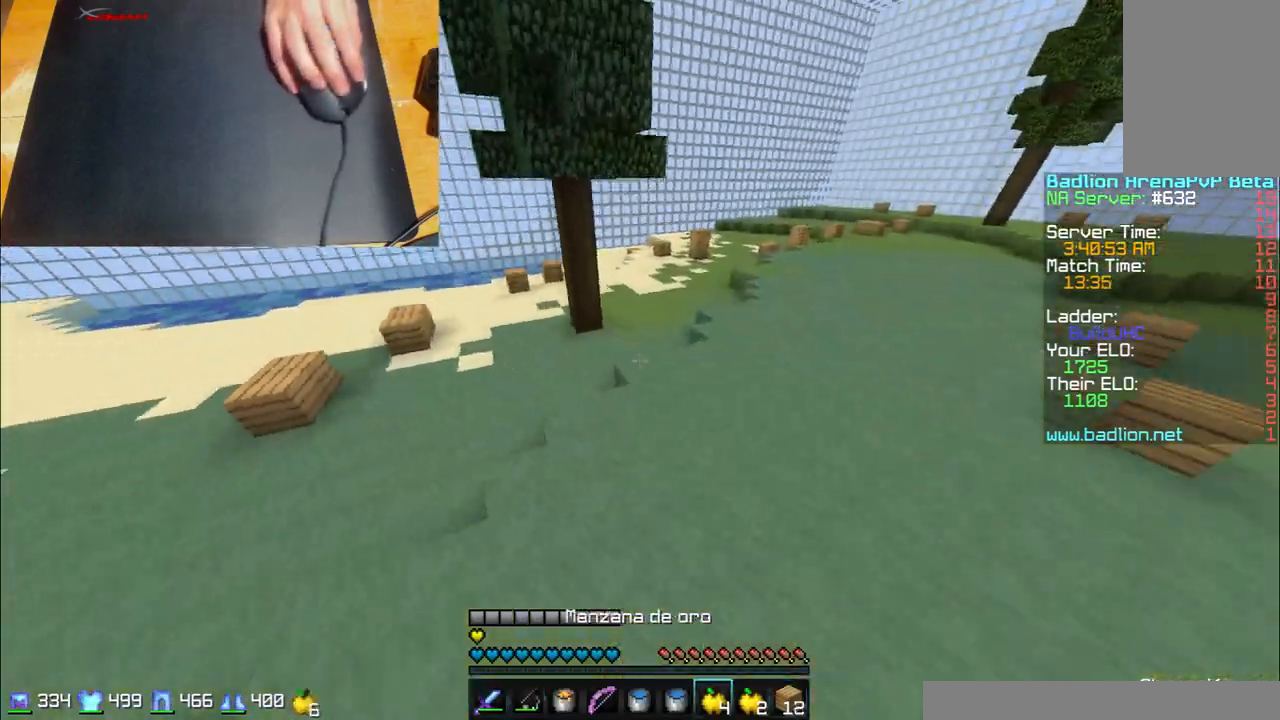
{"keys": ["a", "w"], "mouse": ["left"], "events": [[400, "a", "down"], [434, "mouse_left", "down"]]}
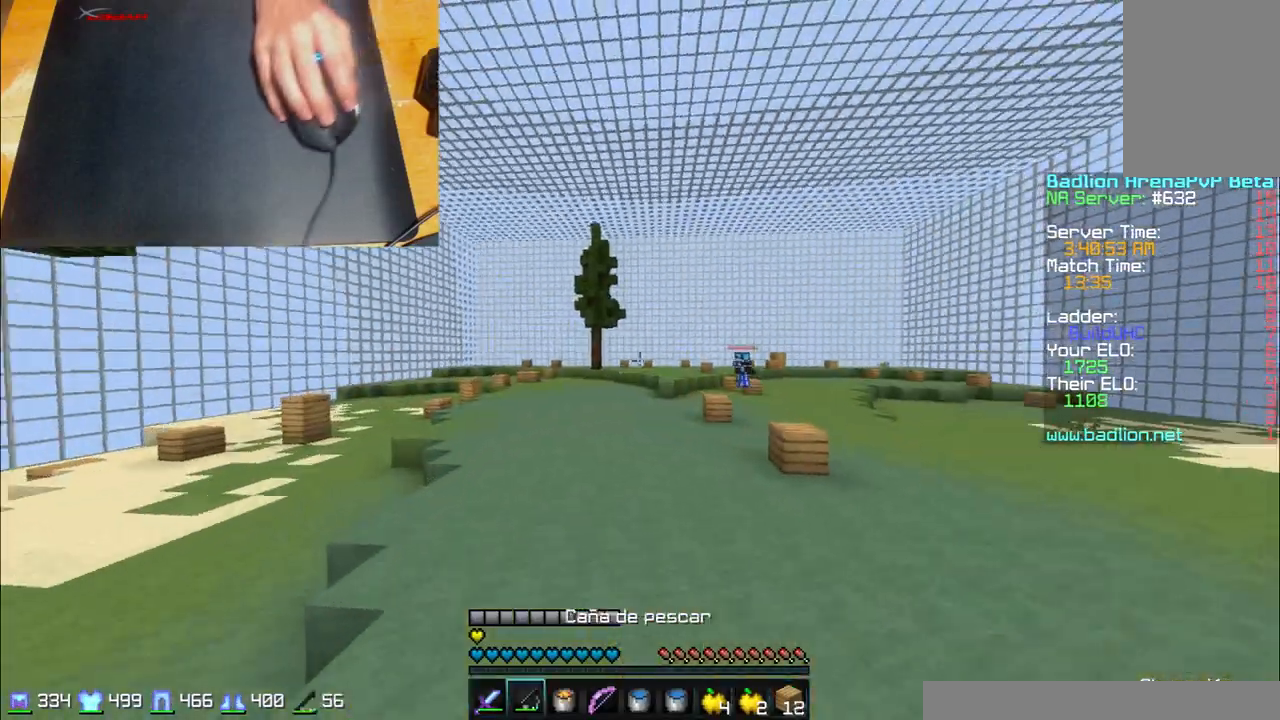
{"keys": ["w"], "mouse": [], "events": [[100, "mouse_left", "up"], [134, "mouse_right", "down"], [200, "a", "up"], [301, "mouse_right", "up"]]}
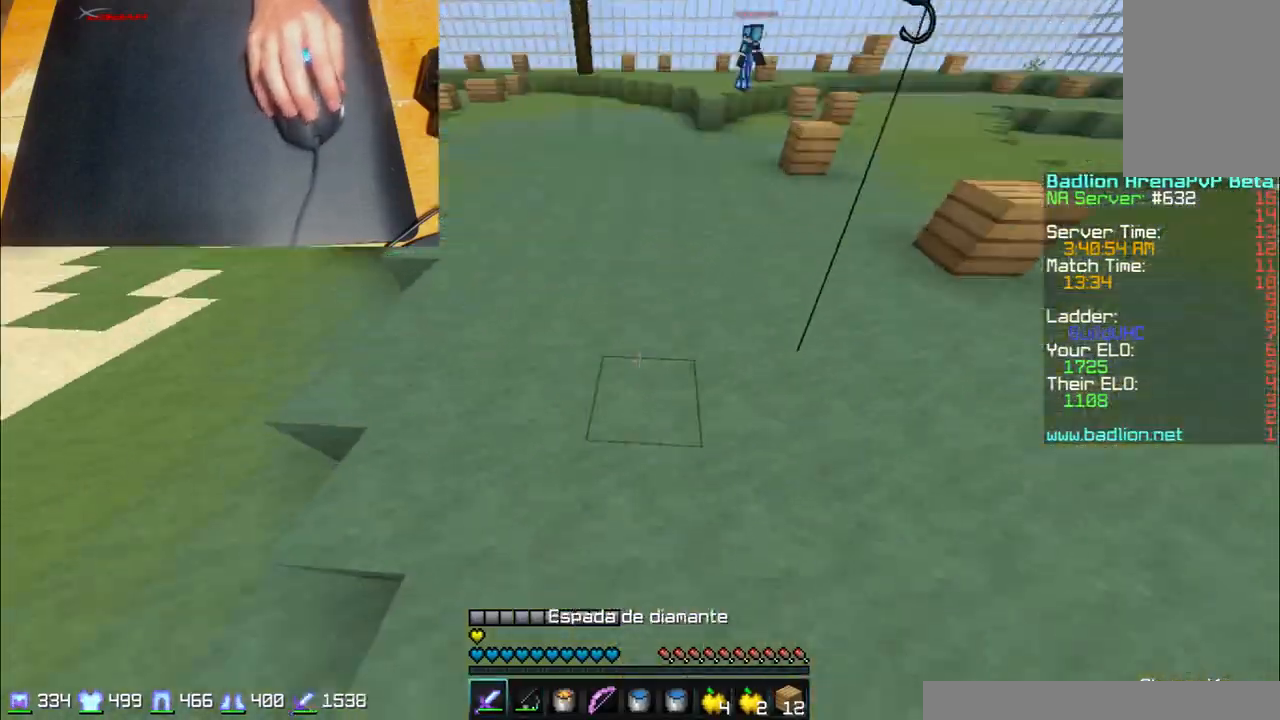
{"keys": ["w"], "mouse": ["right"], "events": [[100, "mouse_right", "down"], [233, "mouse_right", "up"], [500, "mouse_right", "down"]]}
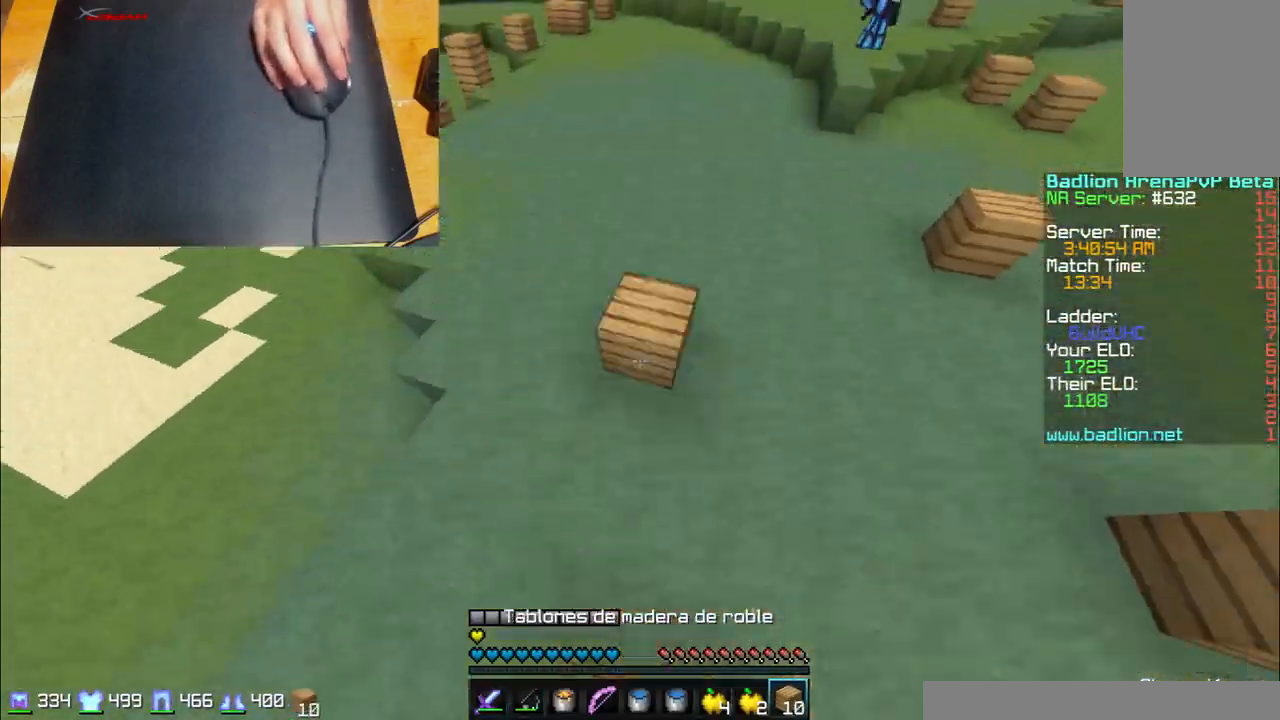
{"keys": ["w"], "mouse": [], "events": [[34, "mouse_right", "up"], [134, "mouse_right", "down"], [301, "mouse_right", "up"]]}
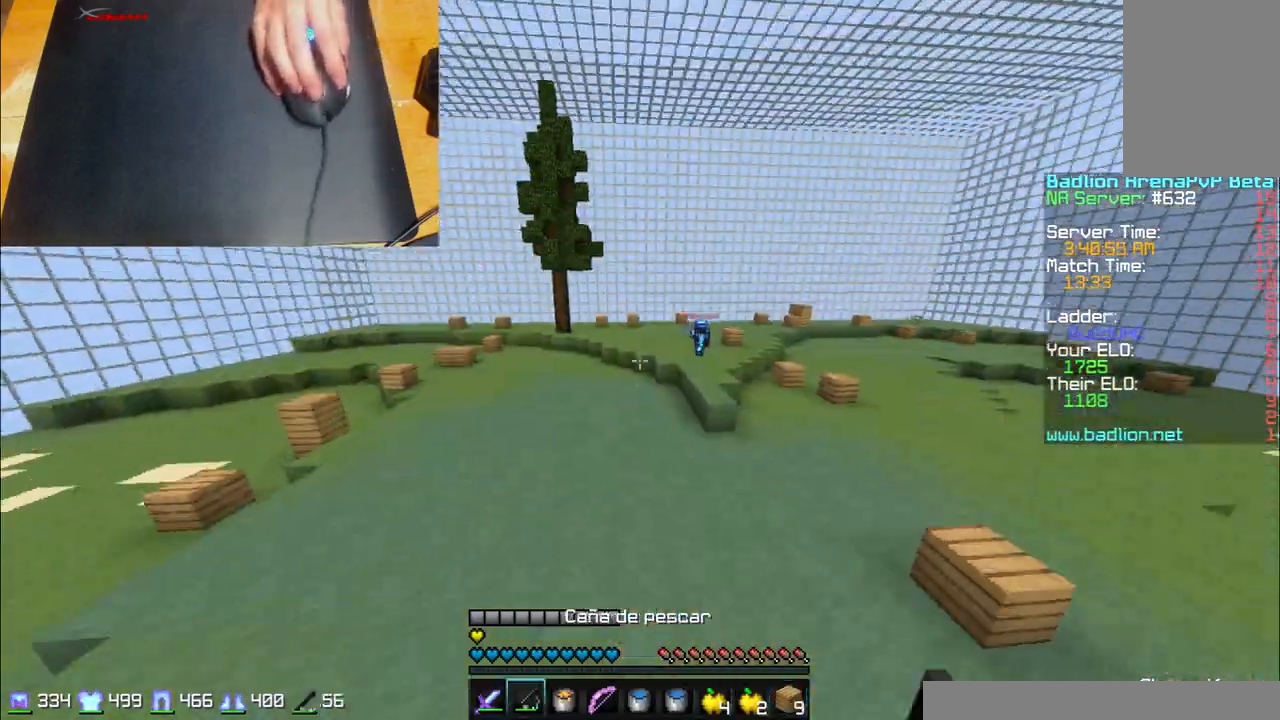
{"keys": ["w"], "mouse": [], "events": [[200, "mouse_right", "down"], [233, "mouse_right", "up"], [333, "mouse_right", "down"], [434, "mouse_right", "up"]]}